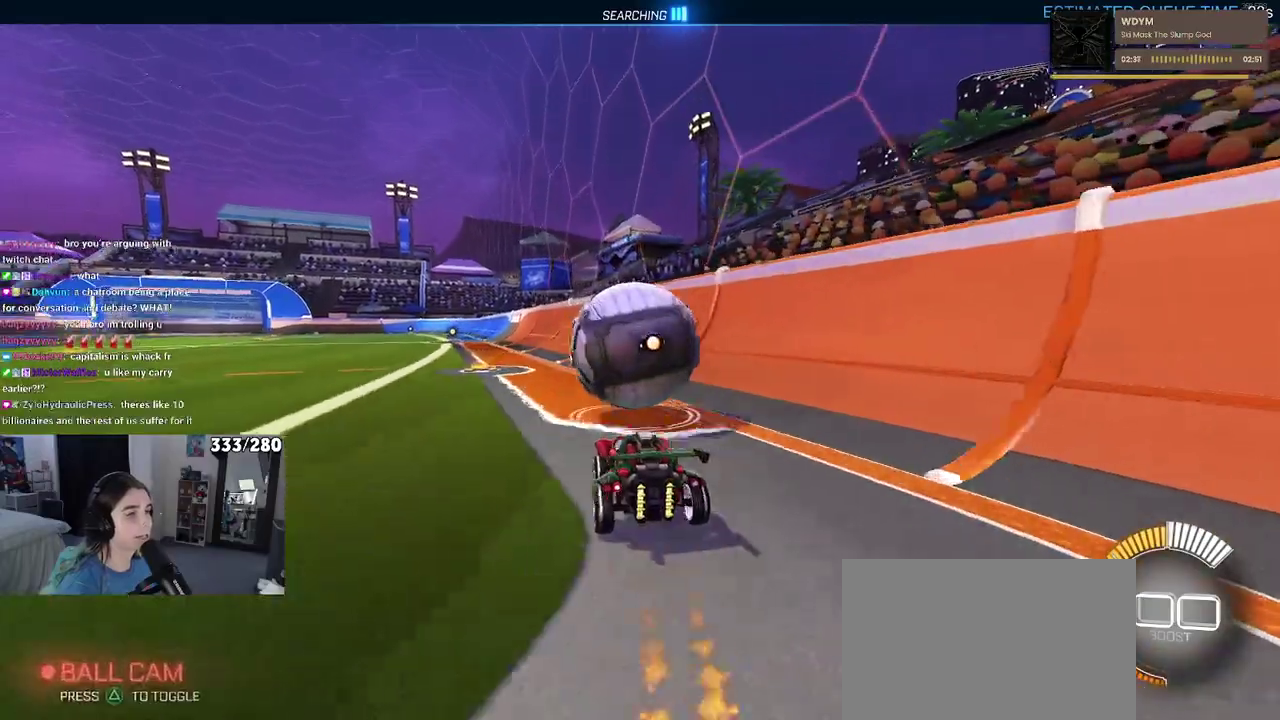
Gameplay with a controller (PlayStation layout); each line is a JSON object with the inputs held at the frame after it. "events" lists button and stick changes between this image and that frame as [ms after this image, input, new state], when the widget could be followed in between. Not read: L1 R1.
{"buttons": ["R2"], "left_stick": "center", "right_stick": "center", "events": [[17, "left_stick", "center"], [33, "TRIANGLE", "up"], [317, "left_stick", "right"], [417, "left_stick", "center"]]}
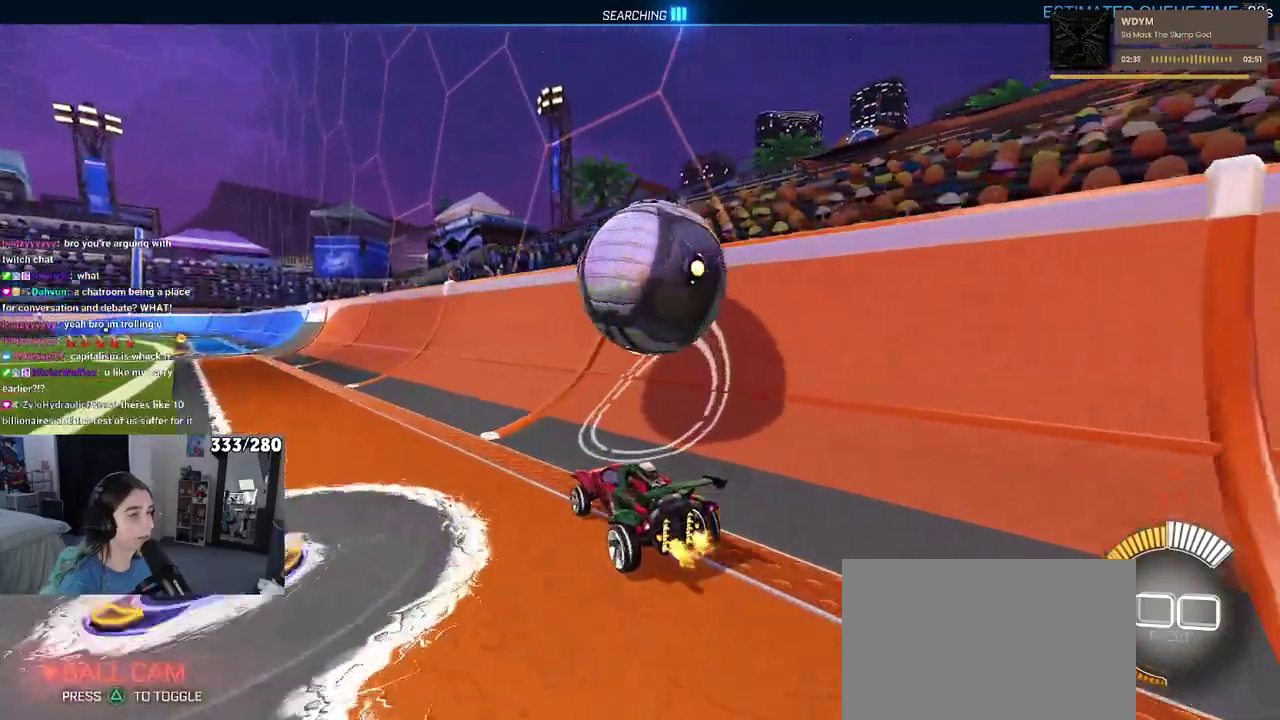
{"buttons": ["R2"], "left_stick": "center", "right_stick": "center", "events": [[67, "left_stick", "right"], [117, "left_stick", "down-right"], [167, "left_stick", "right"], [233, "left_stick", "center"]]}
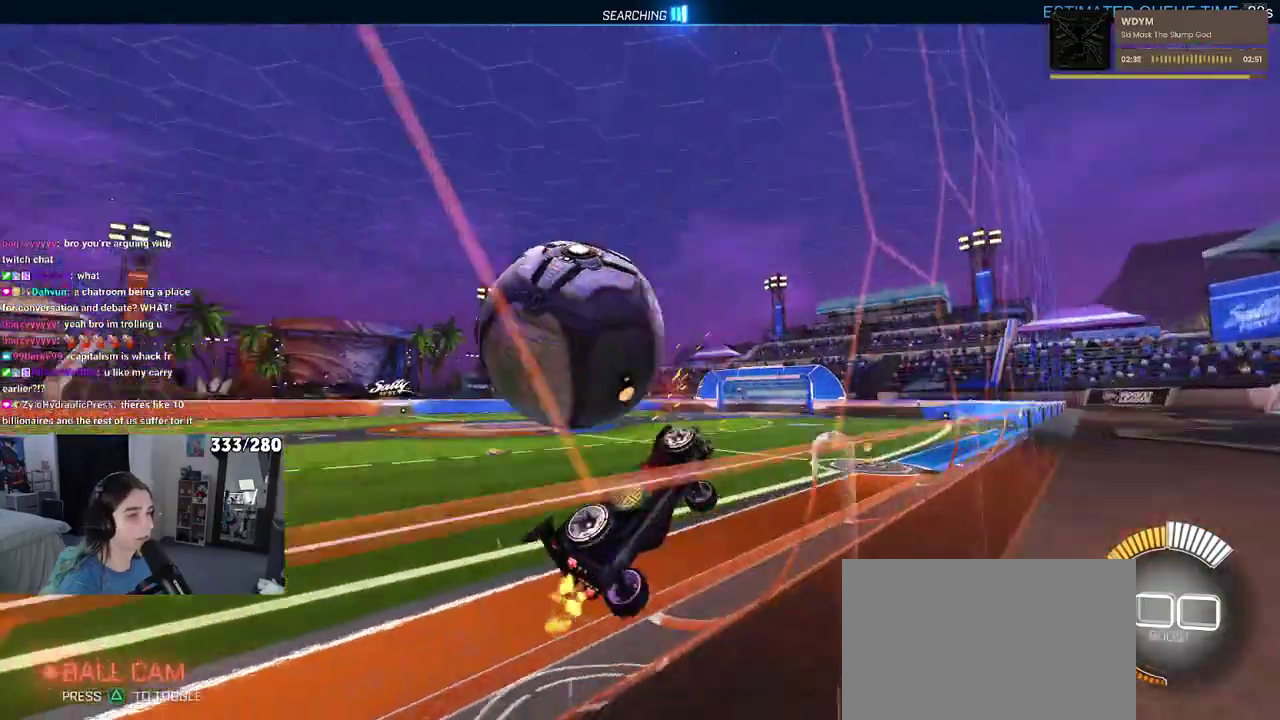
{"buttons": ["R2"], "left_stick": "down-right", "right_stick": "center", "events": [[50, "left_stick", "left"], [200, "left_stick", "center"], [283, "CROSS", "down"], [333, "left_stick", "down-right"], [417, "CROSS", "up"]]}
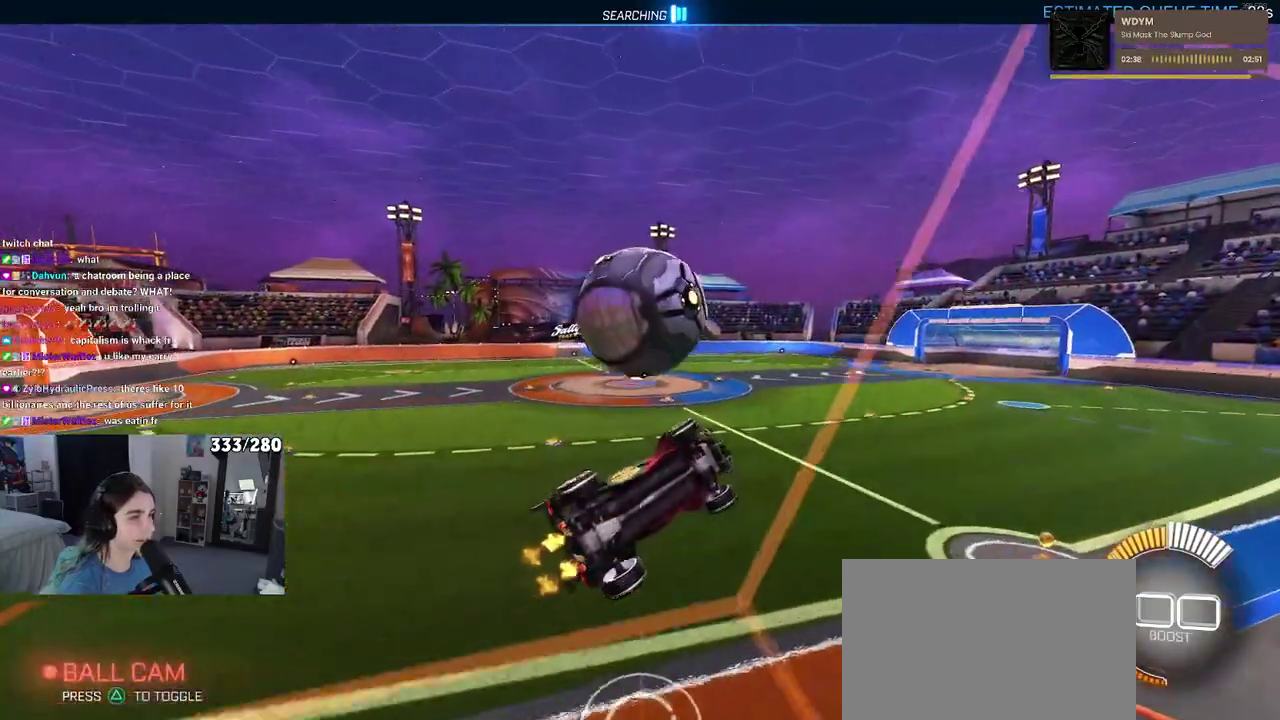
{"buttons": ["R2"], "left_stick": "center", "right_stick": "center", "events": [[83, "left_stick", "center"]]}
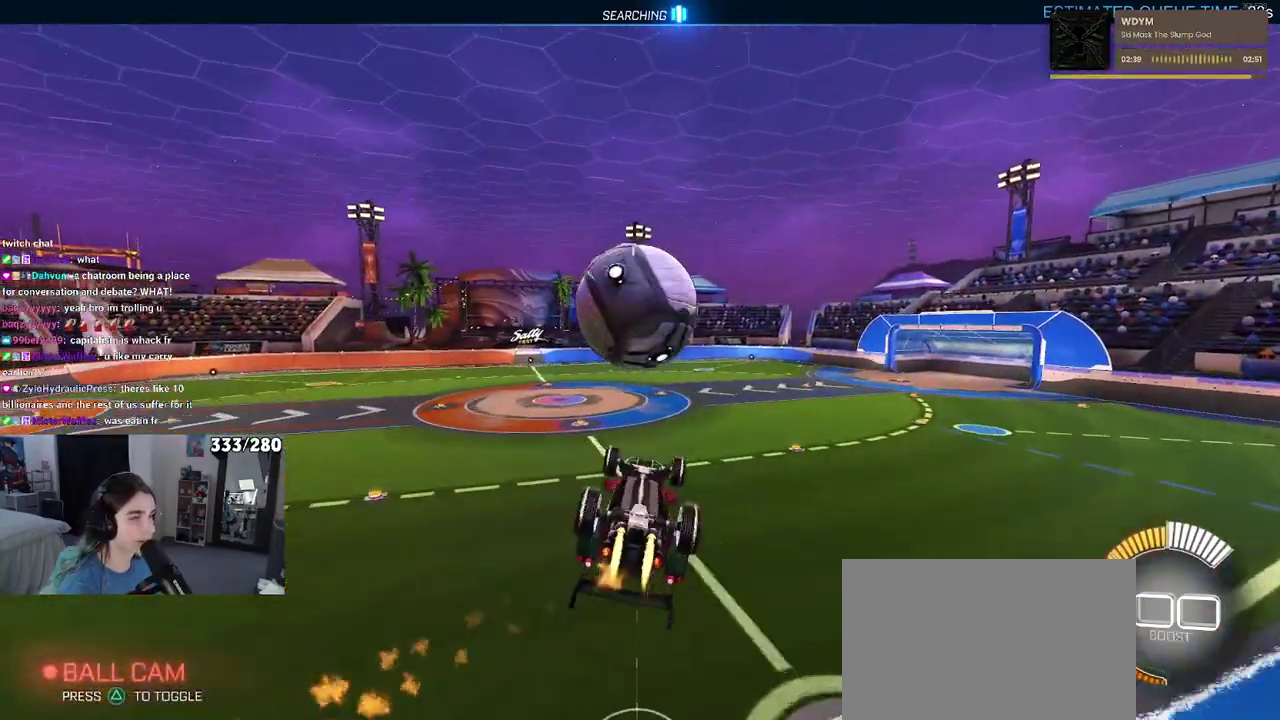
{"buttons": ["TRIANGLE", "R2"], "left_stick": "down", "right_stick": "center", "events": [[83, "left_stick", "up"], [200, "CROSS", "down"], [267, "left_stick", "down"], [317, "CROSS", "up"], [417, "TRIANGLE", "down"]]}
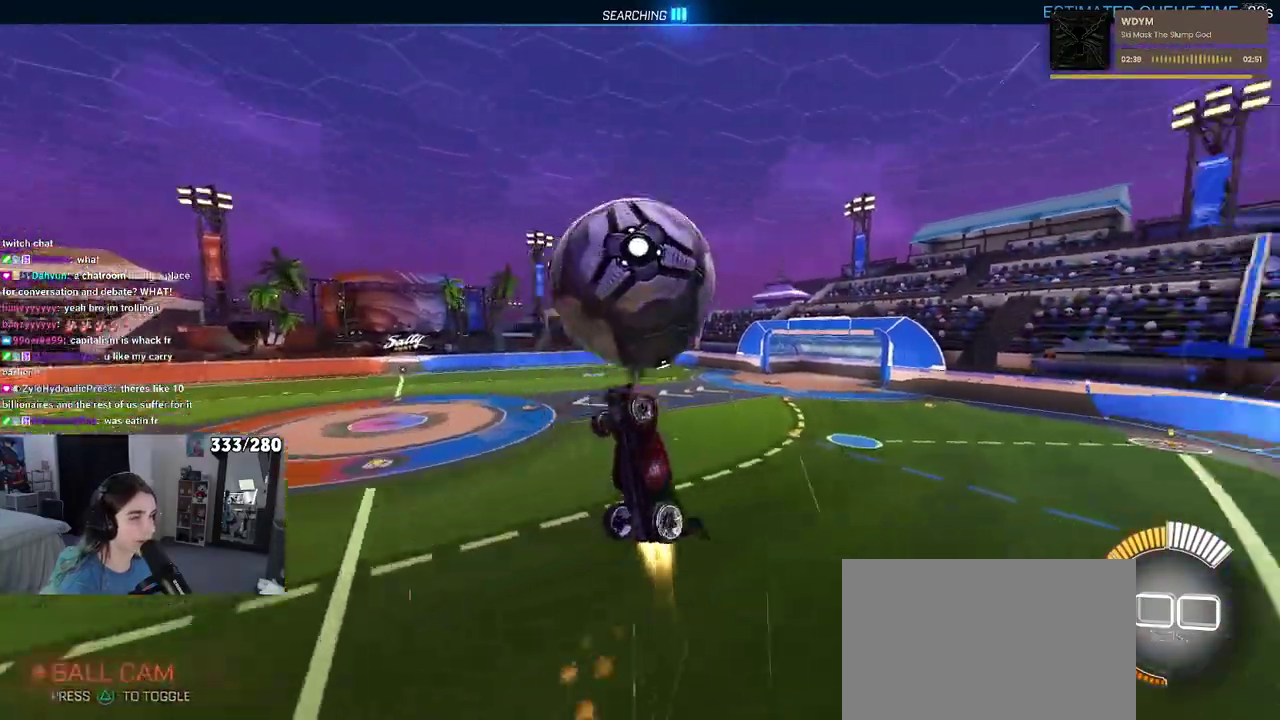
{"buttons": ["R2"], "left_stick": "up-right", "right_stick": "center", "events": [[50, "TRIANGLE", "up"], [117, "left_stick", "down-right"], [367, "left_stick", "right"], [433, "left_stick", "up-right"]]}
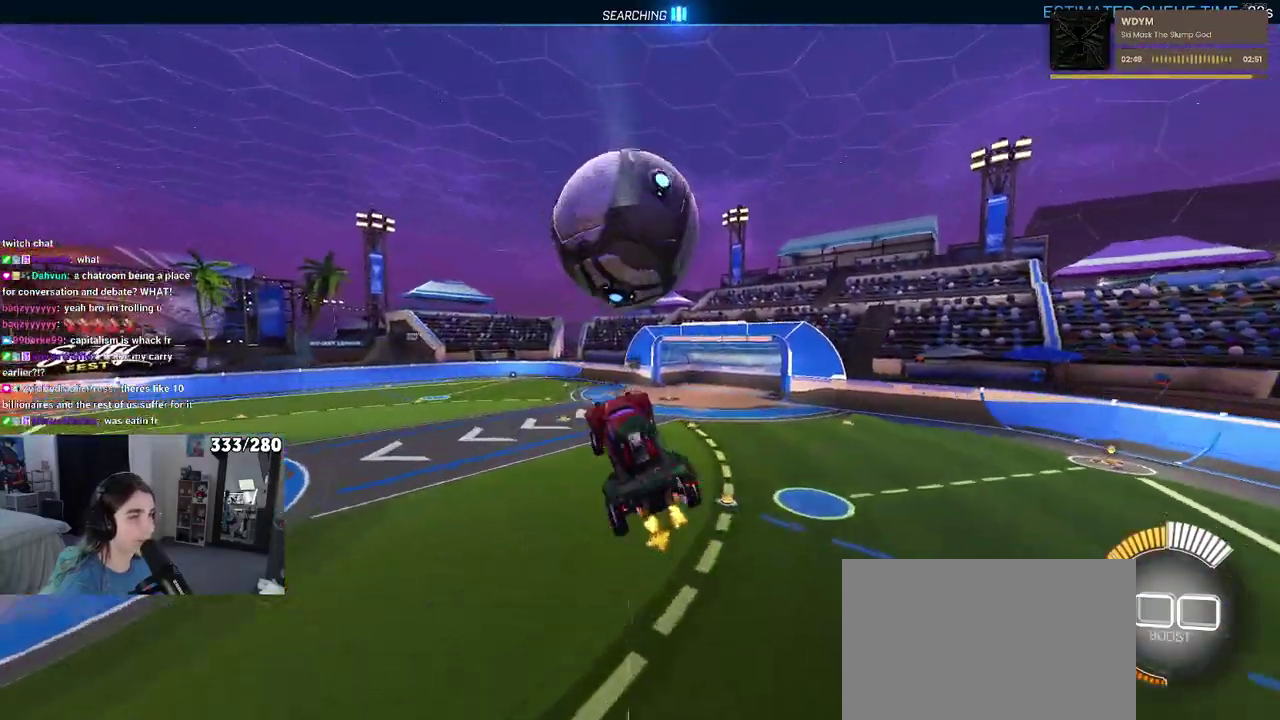
{"buttons": ["R2"], "left_stick": "down-right", "right_stick": "center", "events": [[117, "left_stick", "right"], [167, "left_stick", "center"], [433, "left_stick", "down-right"]]}
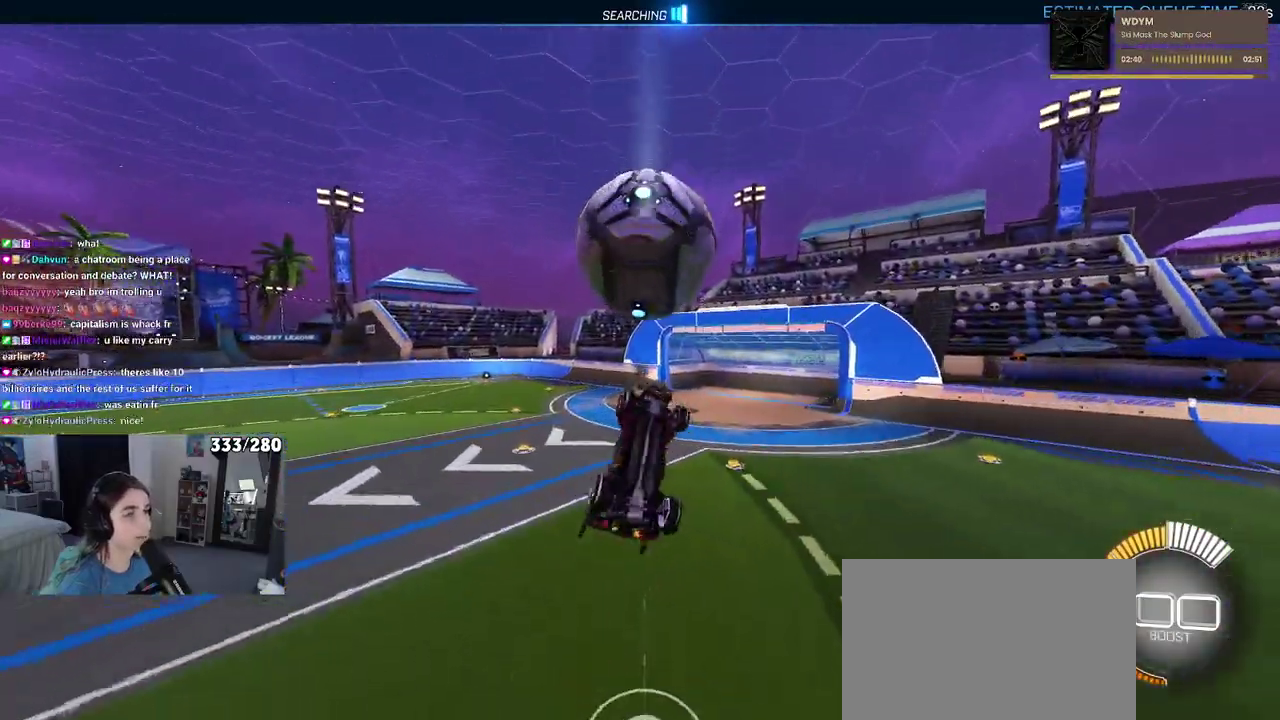
{"buttons": ["SQUARE", "R2"], "left_stick": "center", "right_stick": "center", "events": [[183, "left_stick", "right"], [250, "left_stick", "up-right"], [333, "left_stick", "up"], [383, "left_stick", "up-left"], [467, "SQUARE", "down"], [467, "left_stick", "center"]]}
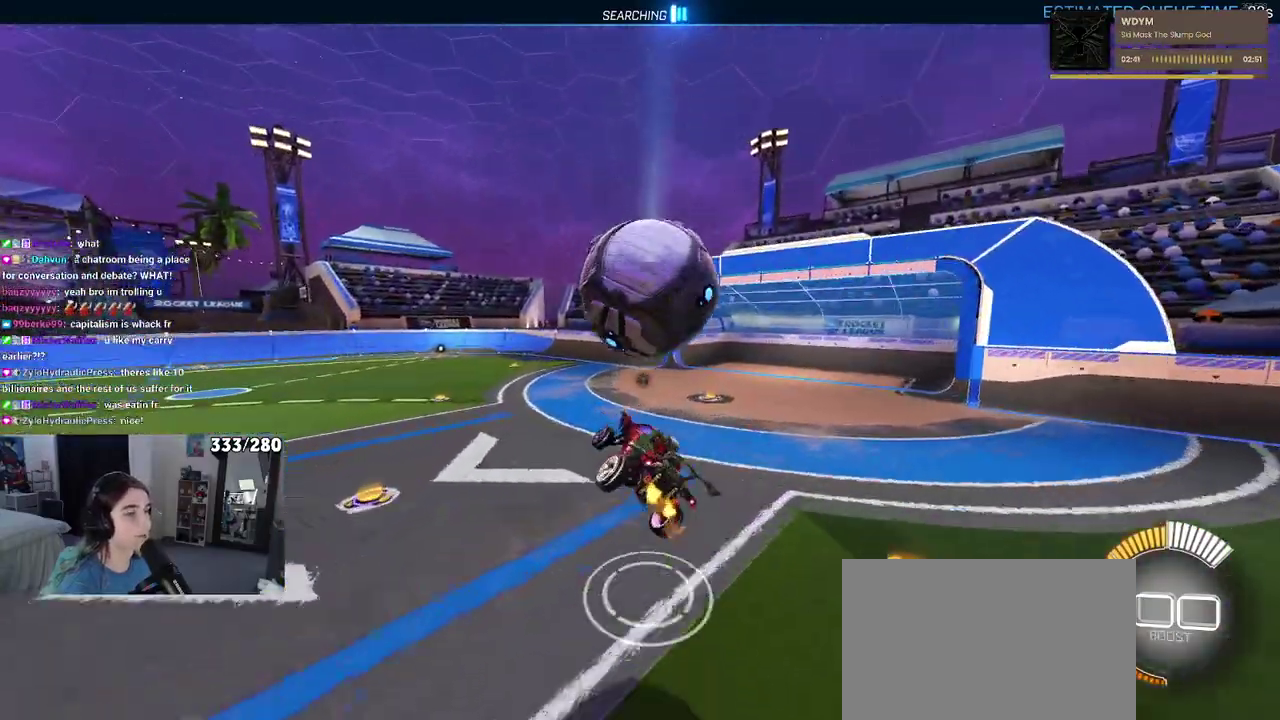
{"buttons": ["CROSS", "SQUARE", "R2"], "left_stick": "down", "right_stick": "center", "events": [[450, "CROSS", "down"], [450, "left_stick", "down"]]}
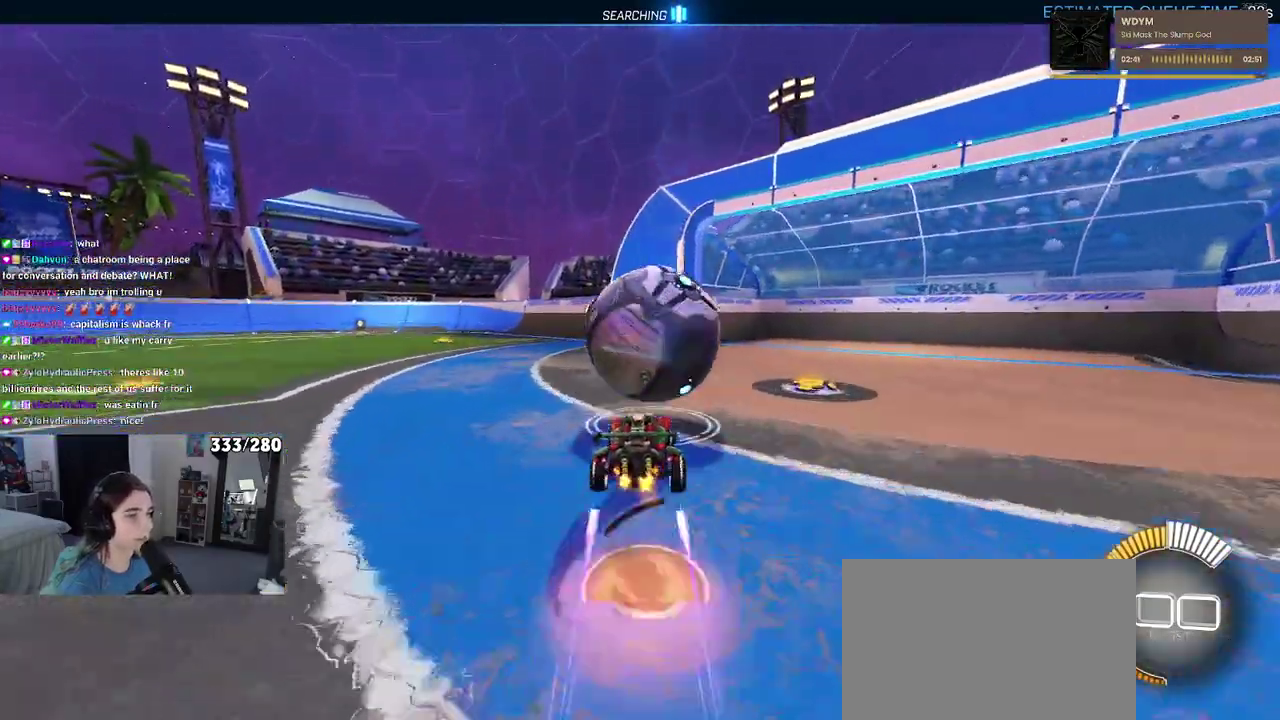
{"buttons": ["R2"], "left_stick": "up-left", "right_stick": "center", "events": [[100, "CROSS", "up"], [133, "left_stick", "center"], [183, "CROSS", "down"], [300, "CROSS", "up"], [300, "left_stick", "up-left"], [333, "SQUARE", "up"]]}
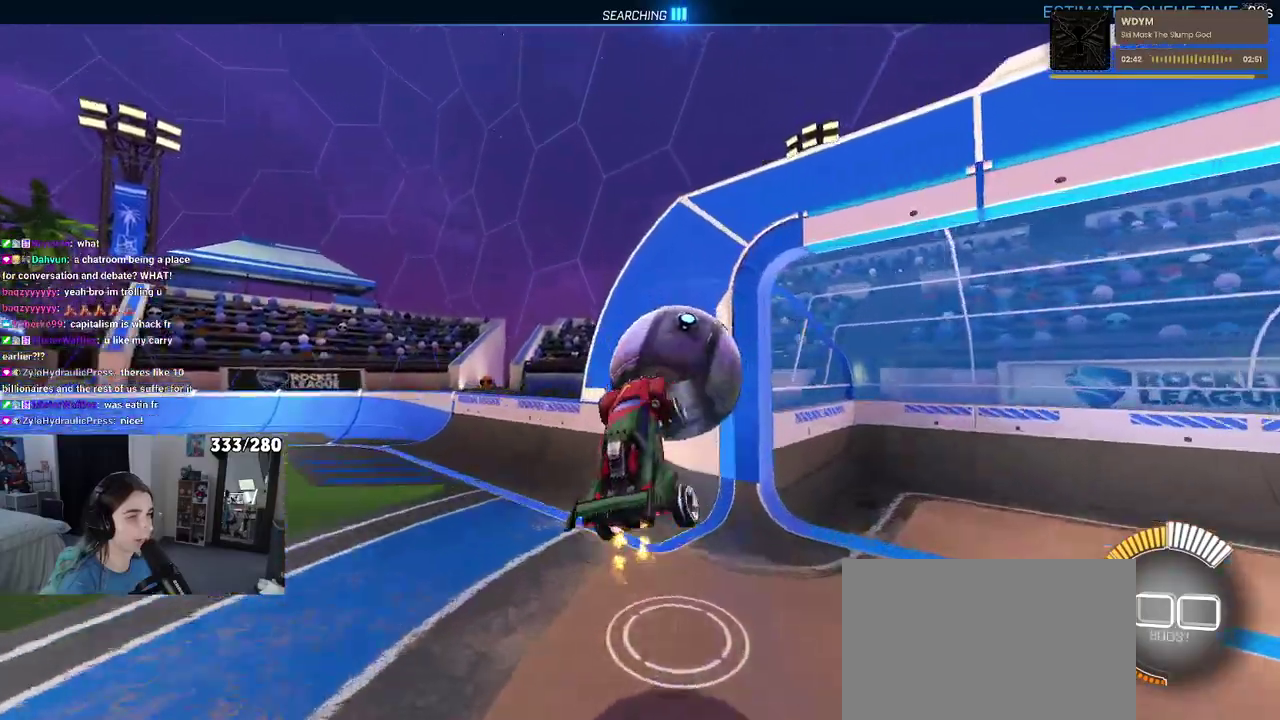
{"buttons": ["R2"], "left_stick": "center", "right_stick": "center", "events": [[83, "left_stick", "left"], [217, "left_stick", "center"]]}